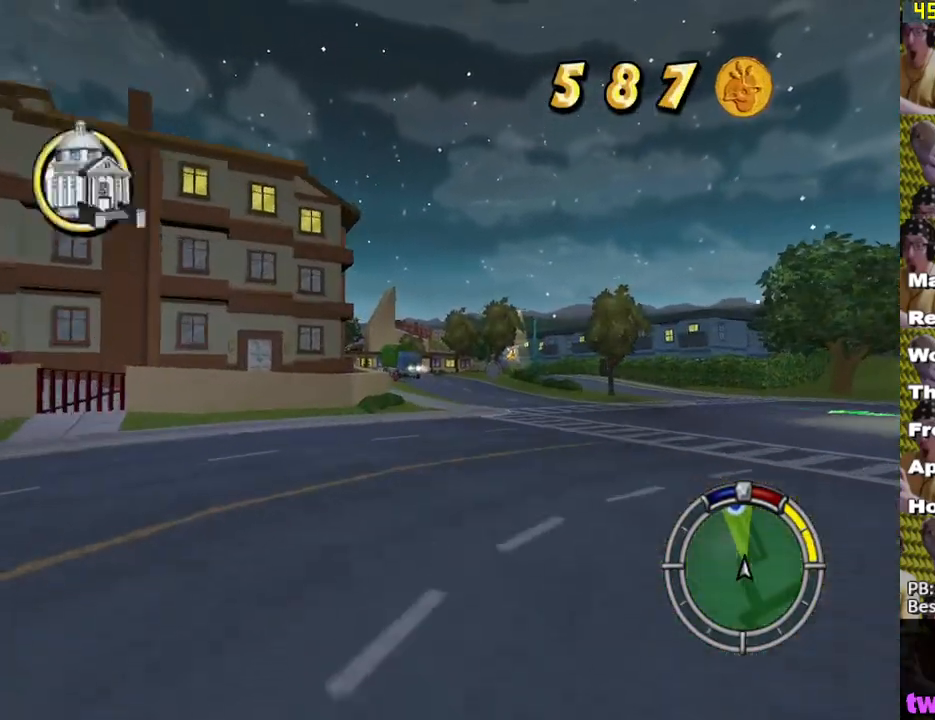
Gameplay with a controller (Xbox layout); each line is a JSON object with the inputs held at the frame after it. "events" lists button and stick changes between this image and that frame as [ms after this image, input, new state], when the widget could be followed in between.
{"buttons": ["X"], "left_stick": "center", "right_stick": "center", "events": [[183, "left_stick", "up-left"], [333, "left_stick", "center"]]}
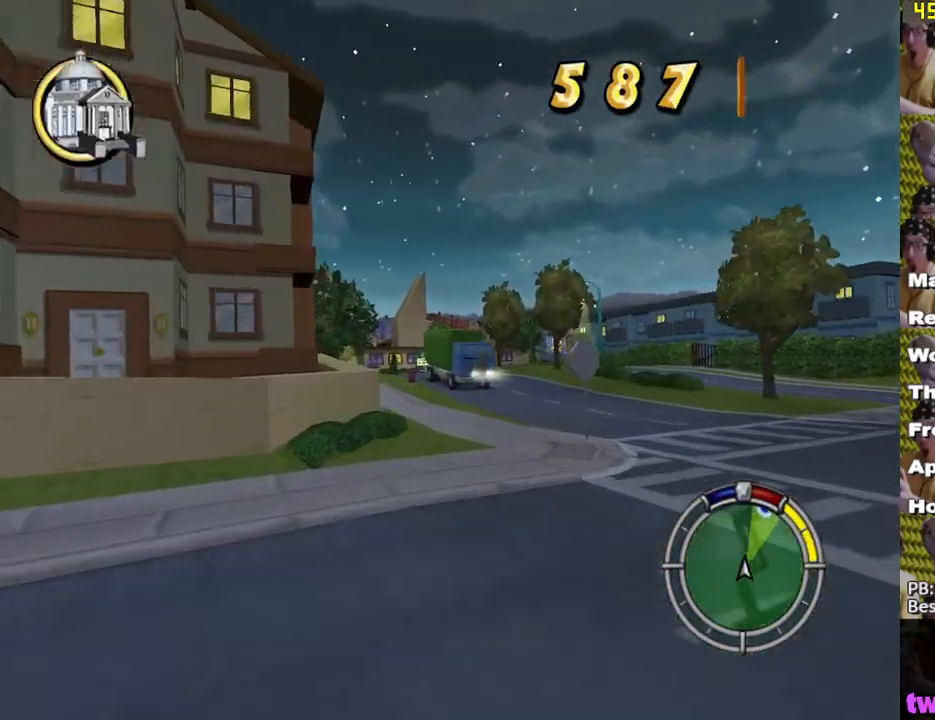
{"buttons": [], "left_stick": "right", "right_stick": "center", "events": [[117, "left_stick", "left"], [217, "left_stick", "center"], [350, "left_stick", "right"], [467, "X", "up"]]}
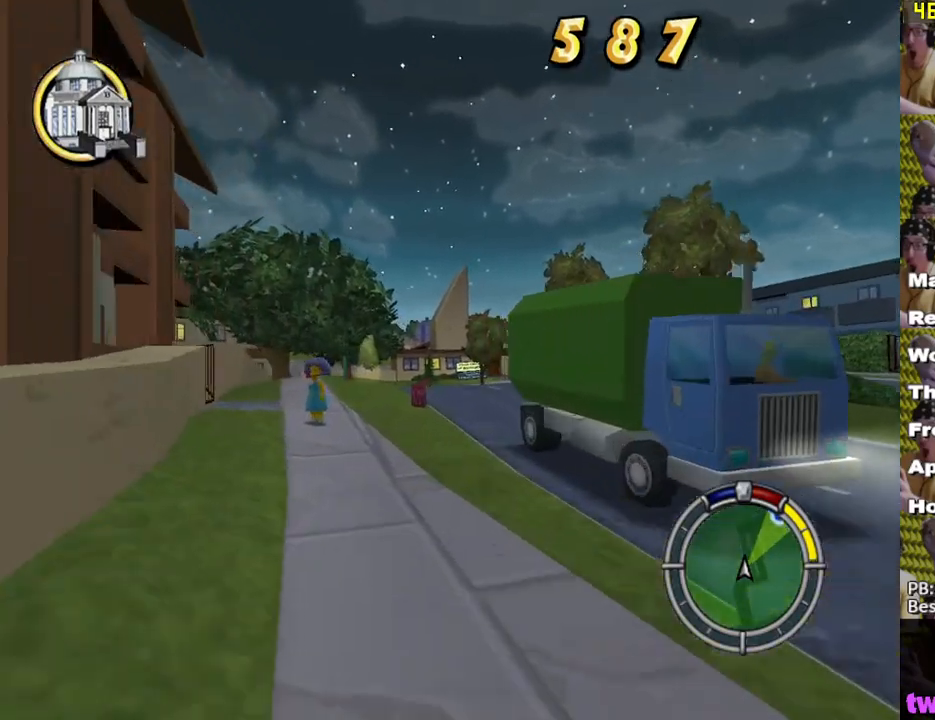
{"buttons": ["X"], "left_stick": "center", "right_stick": "center", "events": [[33, "A", "down"], [83, "A", "up"], [200, "X", "down"], [483, "left_stick", "center"]]}
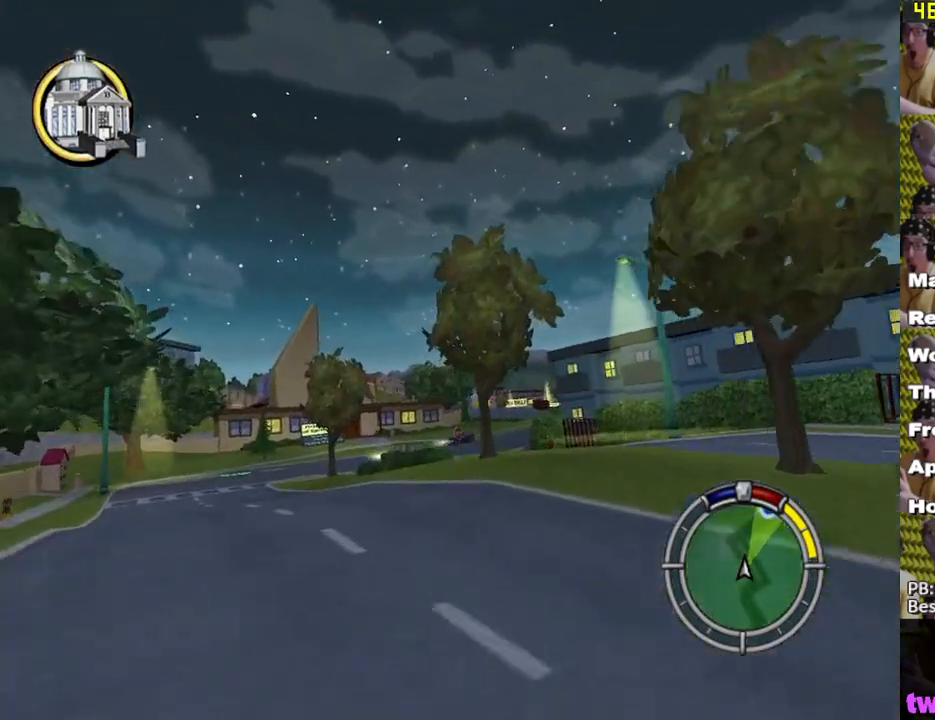
{"buttons": ["X"], "left_stick": "left", "right_stick": "center", "events": [[117, "left_stick", "left"], [250, "left_stick", "center"], [400, "left_stick", "left"]]}
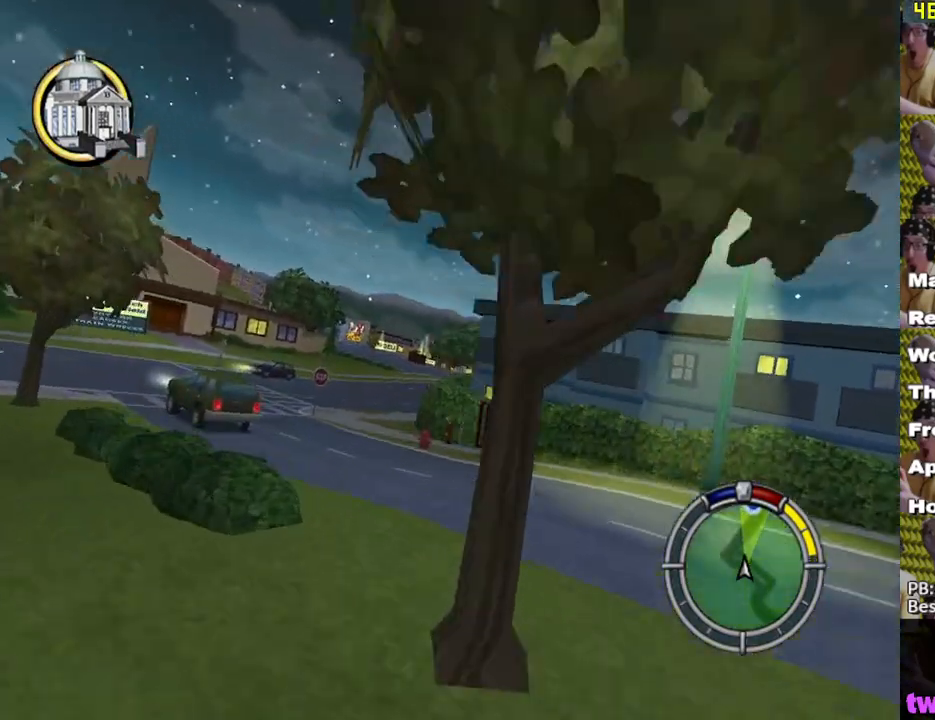
{"buttons": ["X"], "left_stick": "left", "right_stick": "center", "events": [[150, "left_stick", "center"], [350, "left_stick", "left"]]}
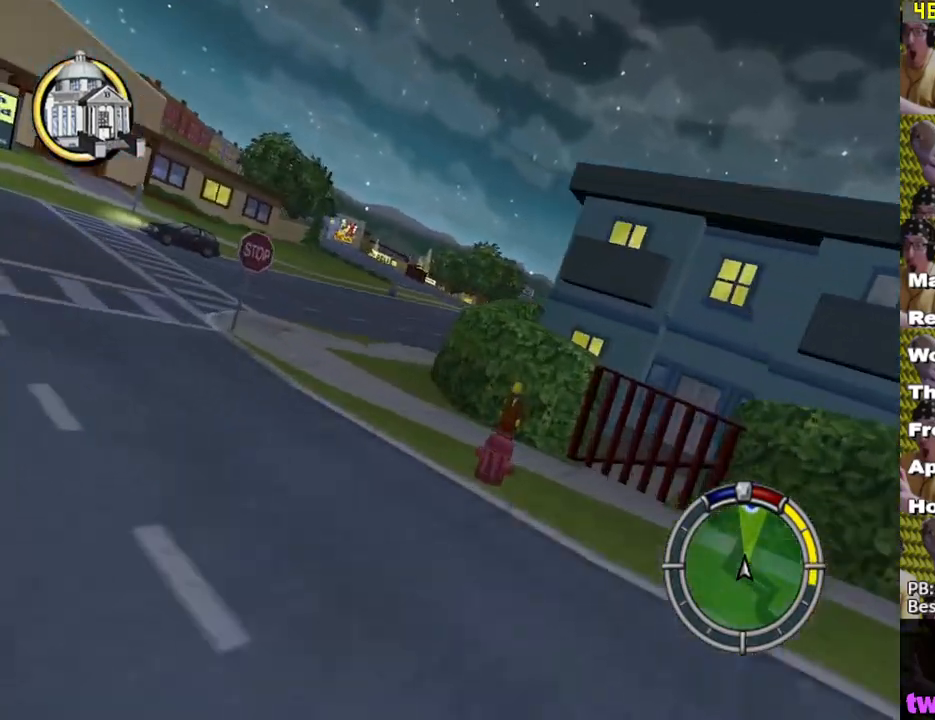
{"buttons": ["X"], "left_stick": "center", "right_stick": "center", "events": [[100, "left_stick", "center"]]}
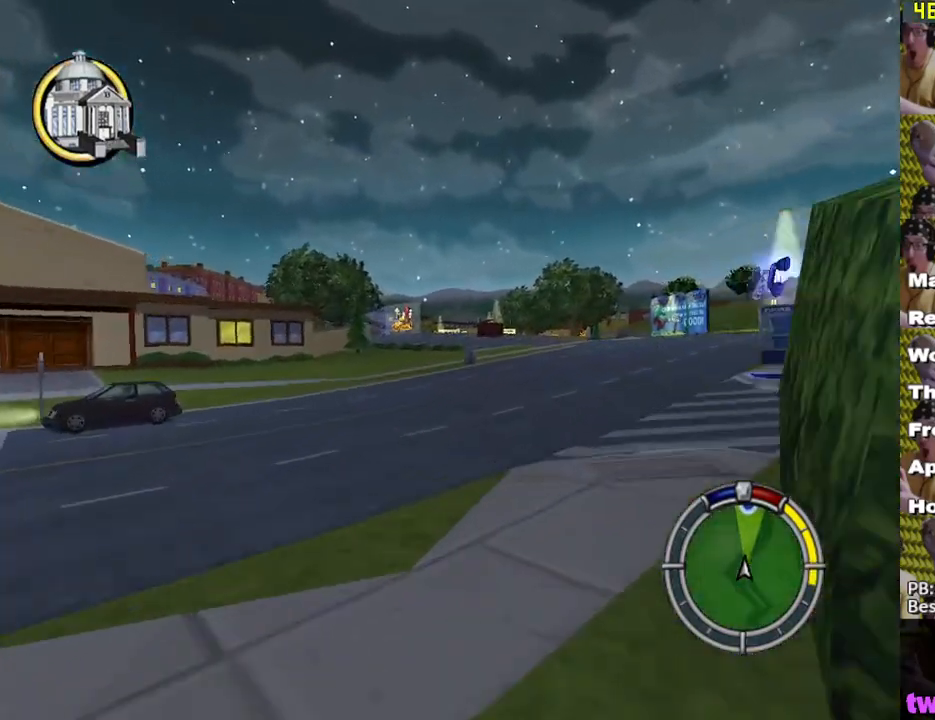
{"buttons": ["X"], "left_stick": "center", "right_stick": "center", "events": []}
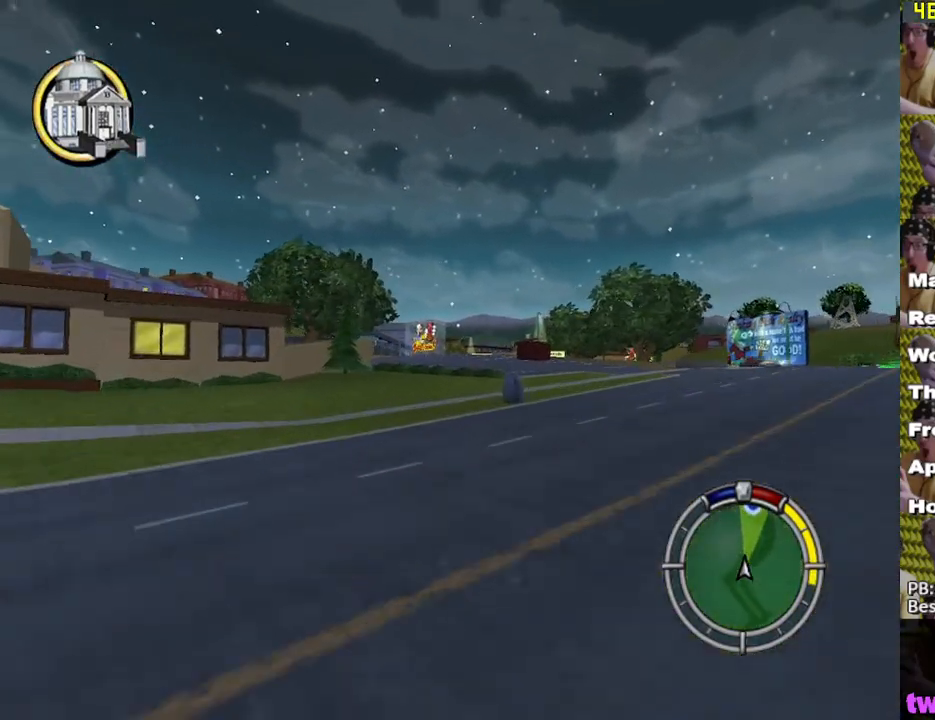
{"buttons": ["X"], "left_stick": "center", "right_stick": "center", "events": []}
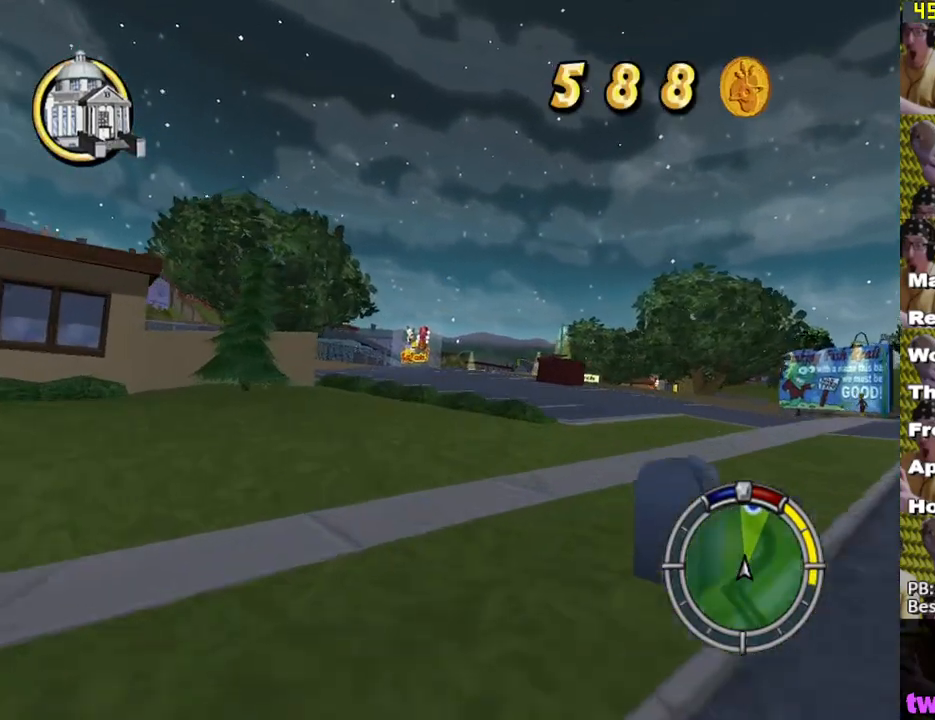
{"buttons": ["X"], "left_stick": "center", "right_stick": "center", "events": [[317, "left_stick", "left"], [467, "left_stick", "center"]]}
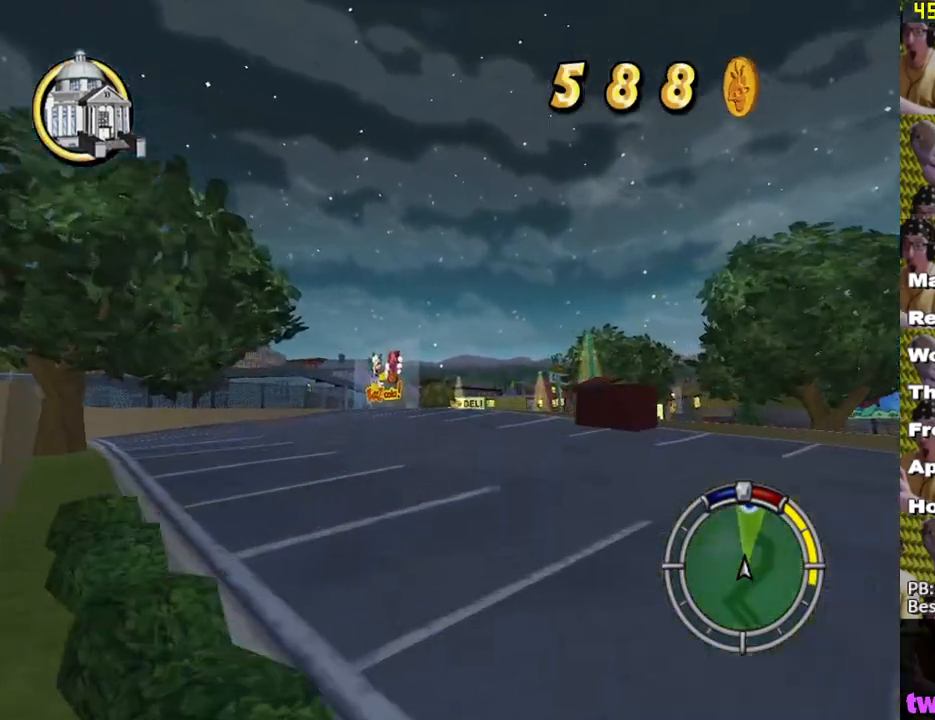
{"buttons": ["X"], "left_stick": "right", "right_stick": "center", "events": [[100, "left_stick", "left"], [200, "left_stick", "center"], [400, "left_stick", "right"]]}
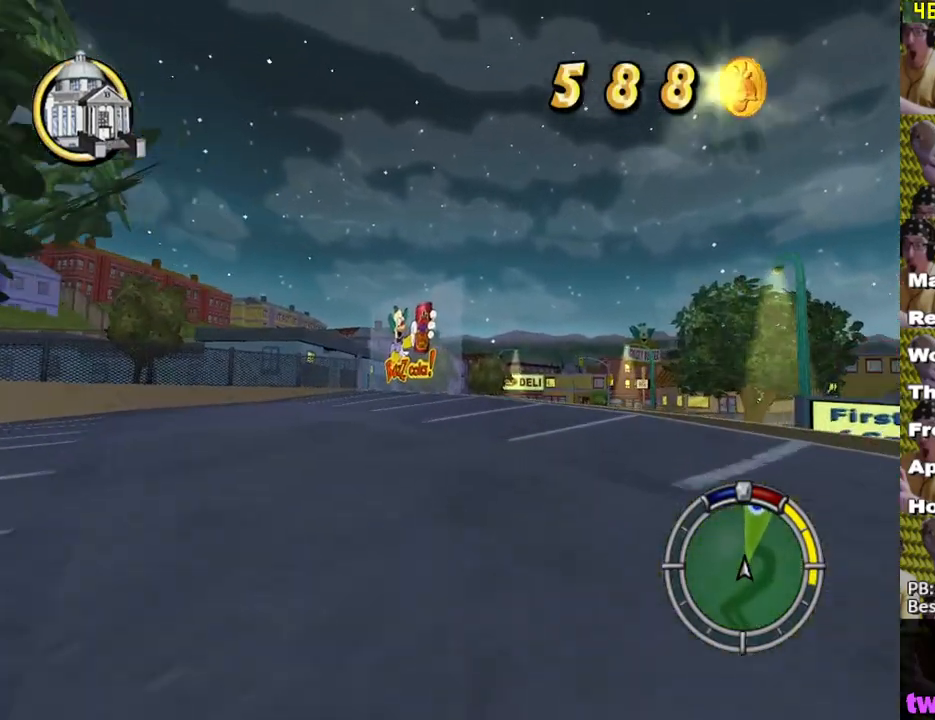
{"buttons": ["X"], "left_stick": "right", "right_stick": "center", "events": [[100, "left_stick", "center"], [200, "left_stick", "left"], [300, "left_stick", "center"], [350, "left_stick", "right"]]}
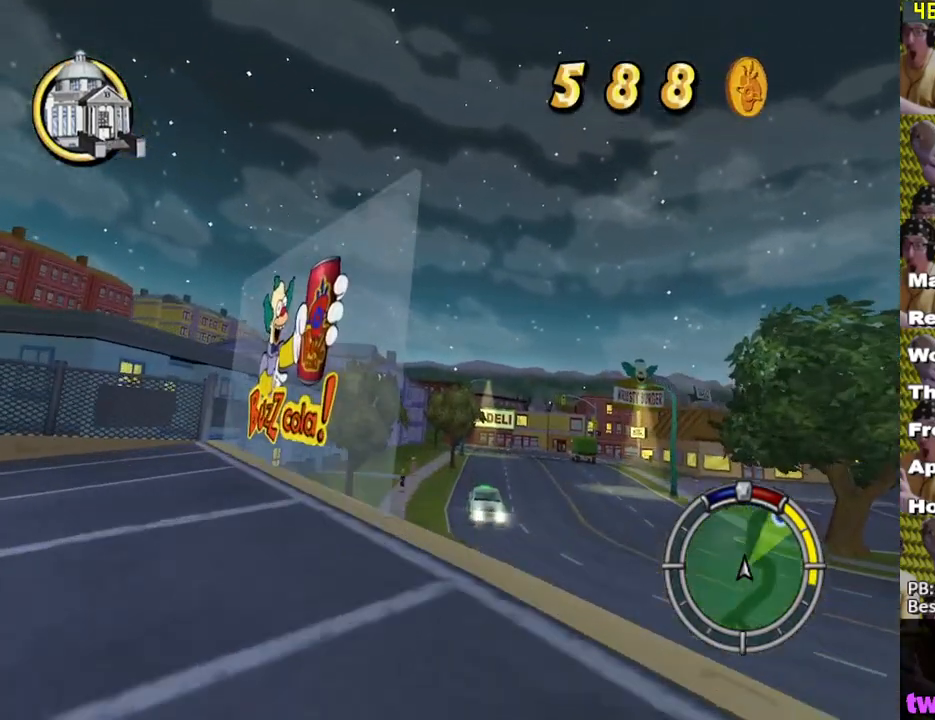
{"buttons": ["X"], "left_stick": "center", "right_stick": "center", "events": [[183, "left_stick", "center"]]}
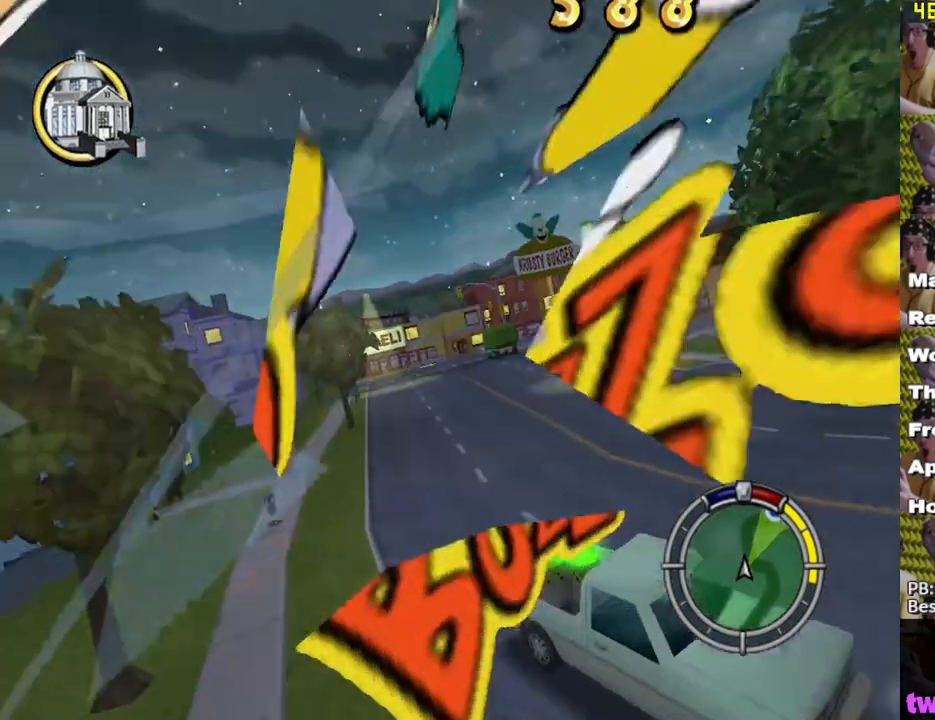
{"buttons": ["X"], "left_stick": "right", "right_stick": "center", "events": [[467, "left_stick", "right"]]}
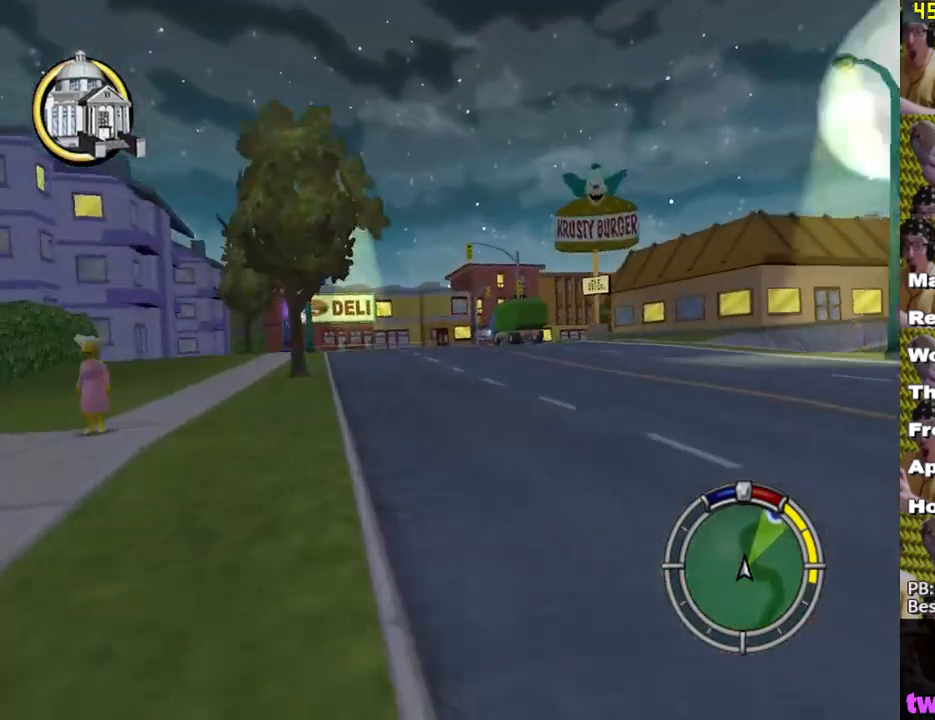
{"buttons": ["X"], "left_stick": "center", "right_stick": "center", "events": [[133, "left_stick", "center"]]}
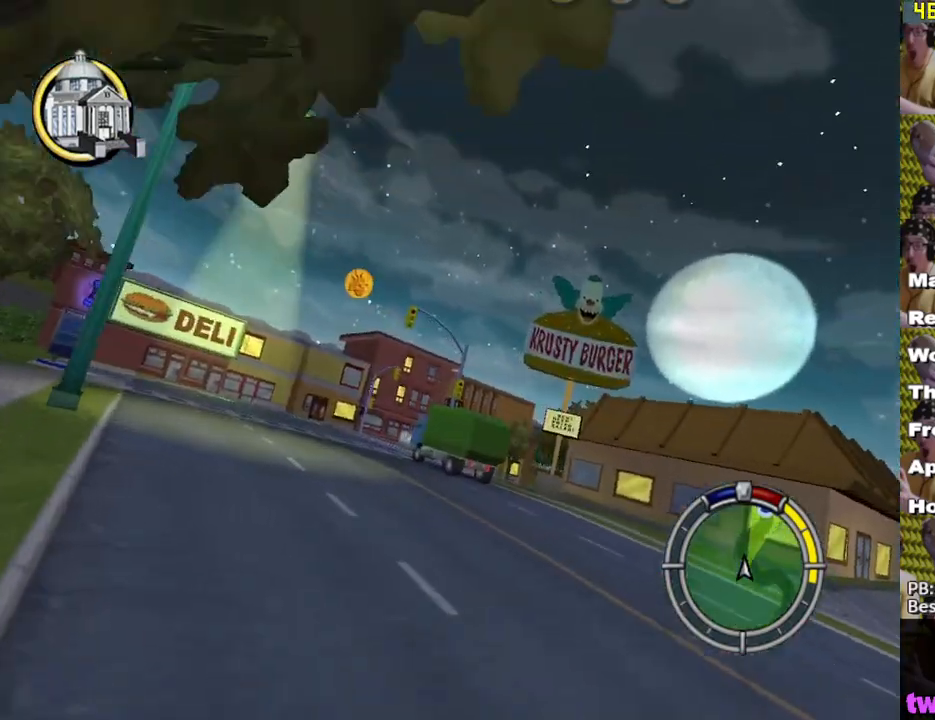
{"buttons": ["L2"], "left_stick": "right", "right_stick": "center", "events": [[17, "left_stick", "left"], [233, "left_stick", "center"], [350, "left_stick", "right"], [467, "L2", "down"], [500, "X", "up"]]}
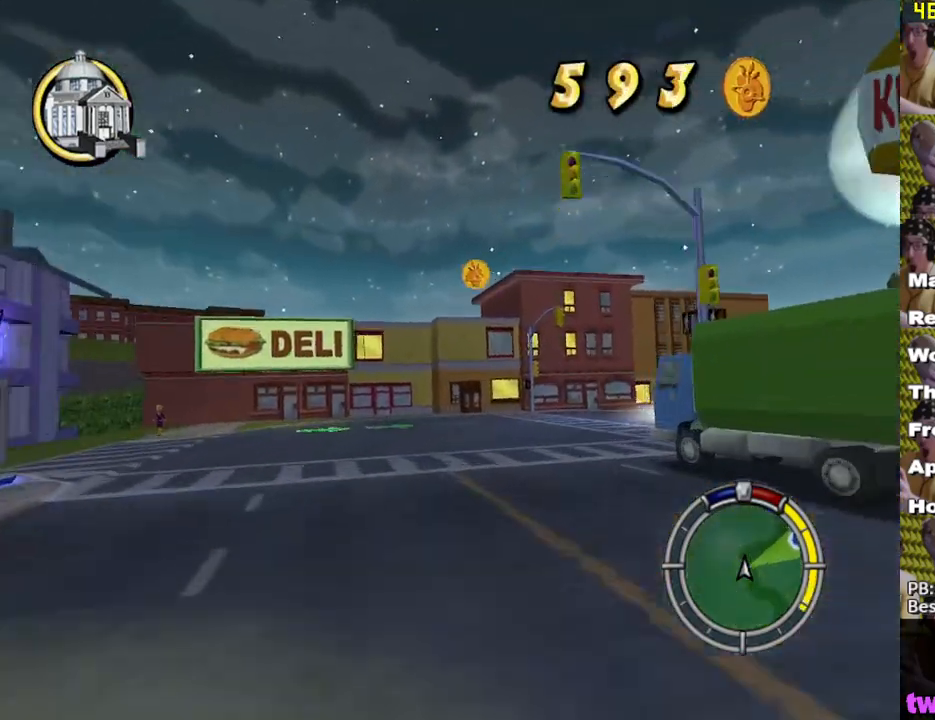
{"buttons": ["L2"], "left_stick": "down-right", "right_stick": "center", "events": [[67, "A", "down"], [267, "A", "up"], [283, "left_stick", "down-right"]]}
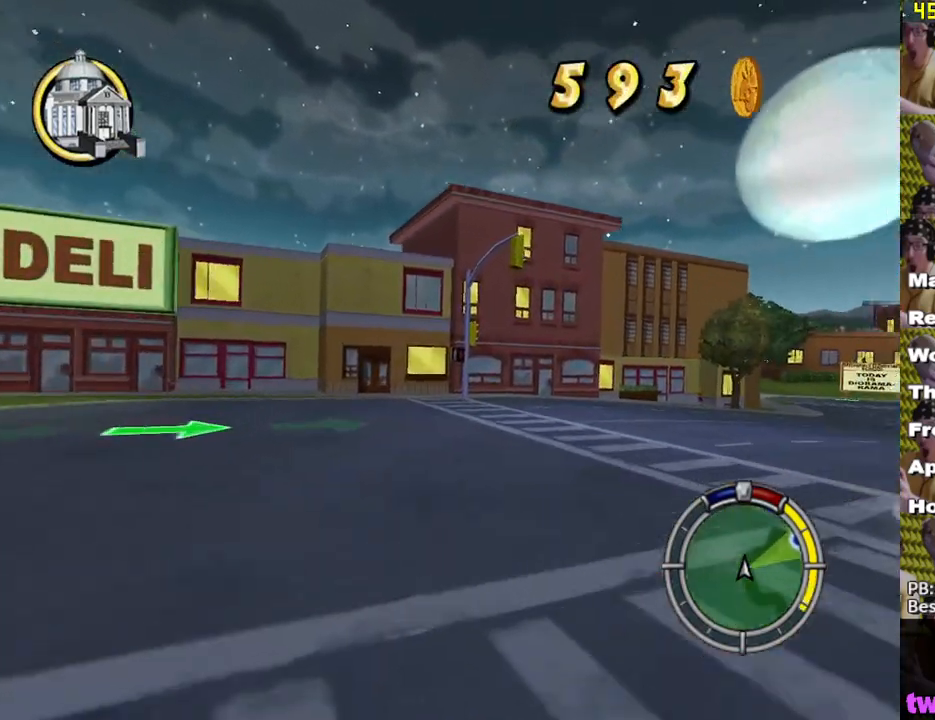
{"buttons": ["X"], "left_stick": "down-right", "right_stick": "center", "events": [[67, "X", "down"], [150, "X", "up"], [200, "L2", "up"], [217, "X", "down"], [333, "X", "up"], [367, "X", "down"]]}
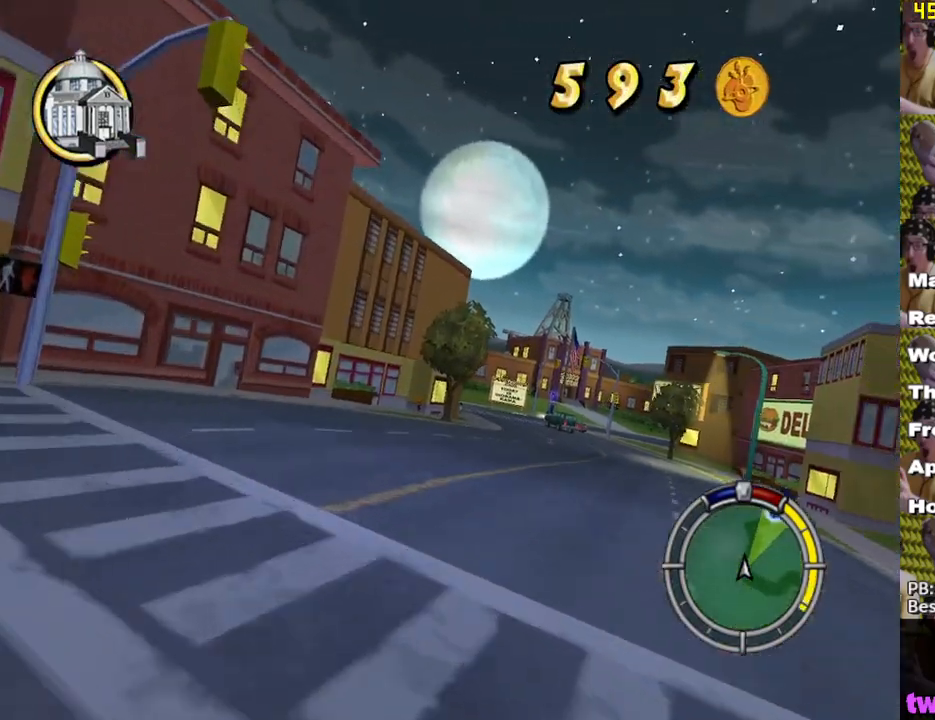
{"buttons": ["X"], "left_stick": "right", "right_stick": "center", "events": [[67, "left_stick", "center"], [383, "left_stick", "right"]]}
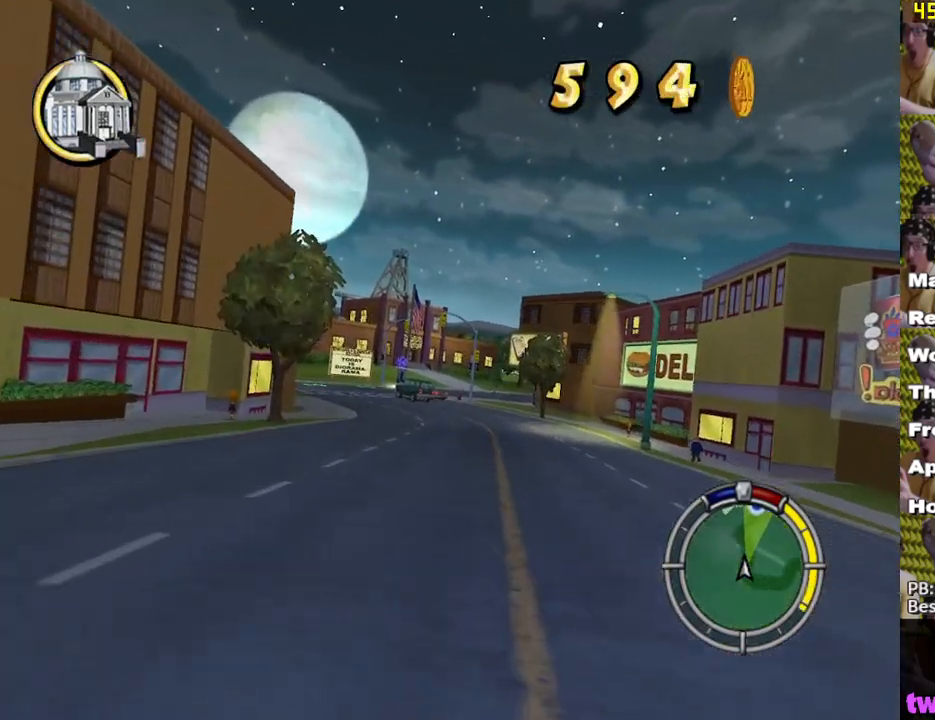
{"buttons": ["X"], "left_stick": "center", "right_stick": "center", "events": [[33, "left_stick", "center"], [267, "left_stick", "right"], [400, "left_stick", "center"]]}
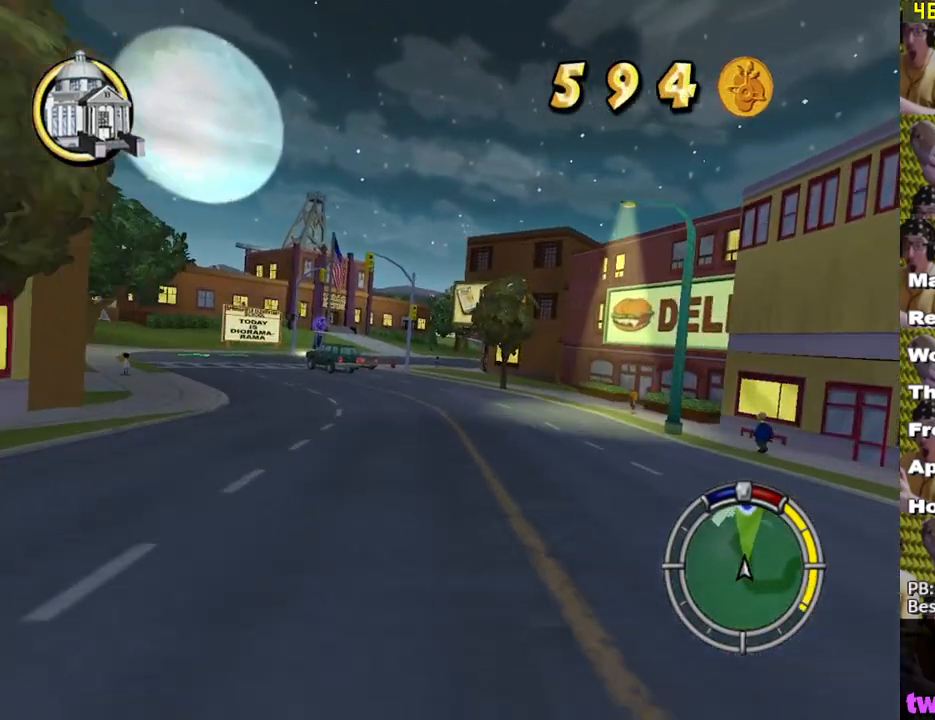
{"buttons": ["X"], "left_stick": "center", "right_stick": "center", "events": [[217, "left_stick", "left"], [333, "left_stick", "center"]]}
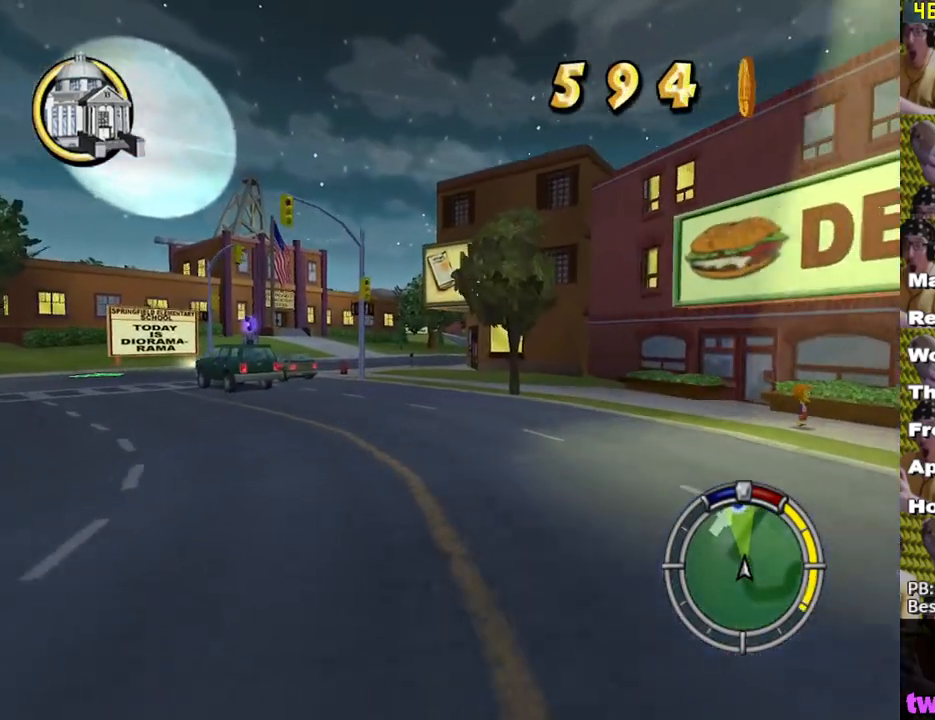
{"buttons": ["X"], "left_stick": "left", "right_stick": "center", "events": [[17, "left_stick", "right"], [150, "left_stick", "center"], [433, "left_stick", "left"]]}
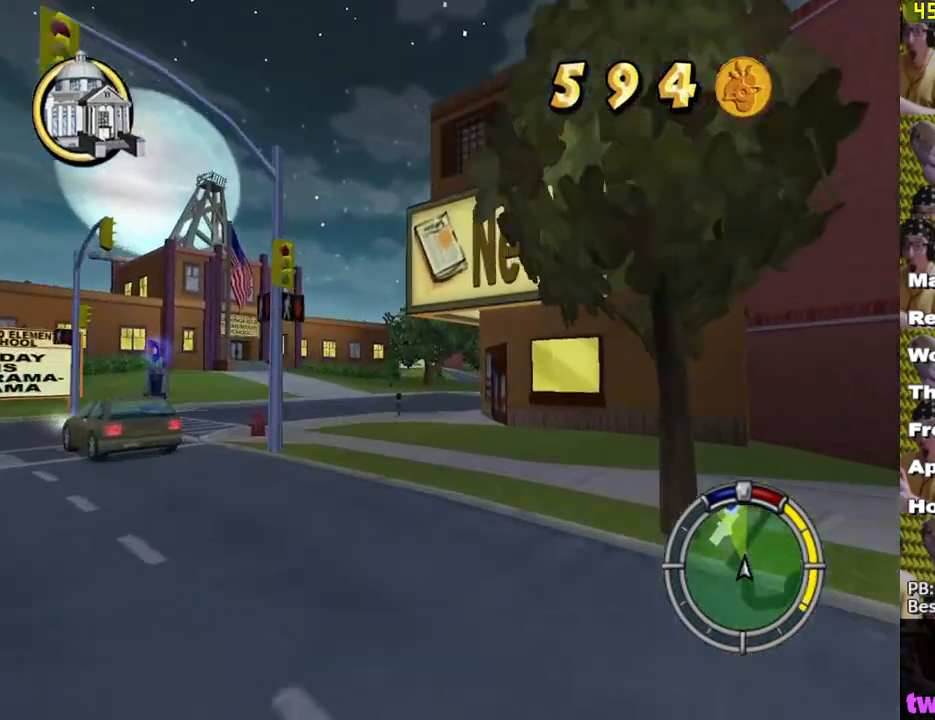
{"buttons": ["X"], "left_stick": "center", "right_stick": "center", "events": [[50, "left_stick", "center"], [250, "left_stick", "right"], [350, "left_stick", "center"]]}
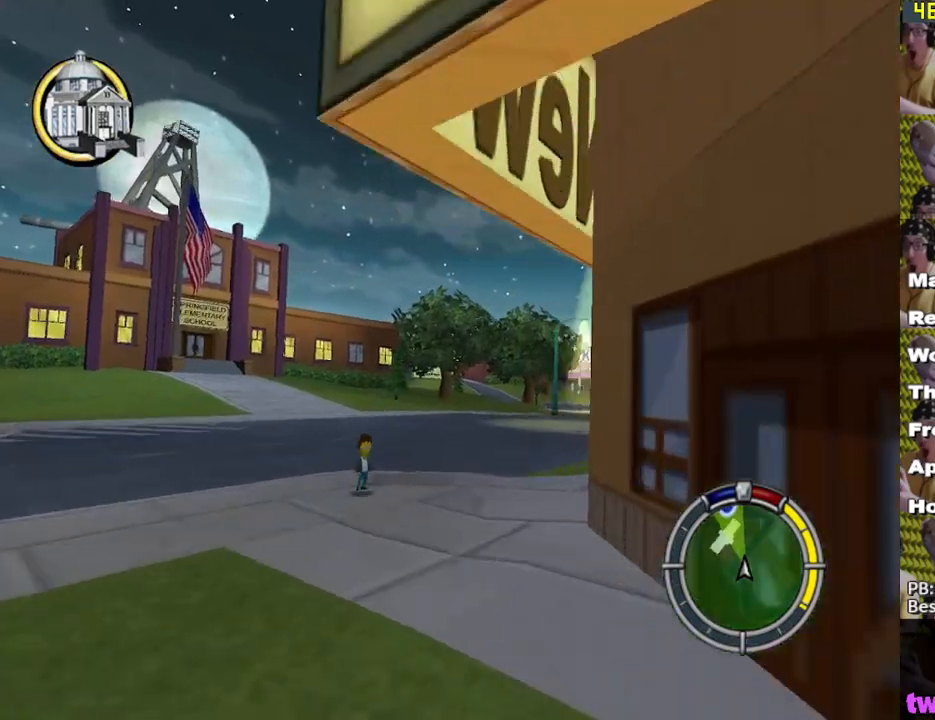
{"buttons": ["X"], "left_stick": "center", "right_stick": "center", "events": [[333, "left_stick", "left"], [500, "left_stick", "center"]]}
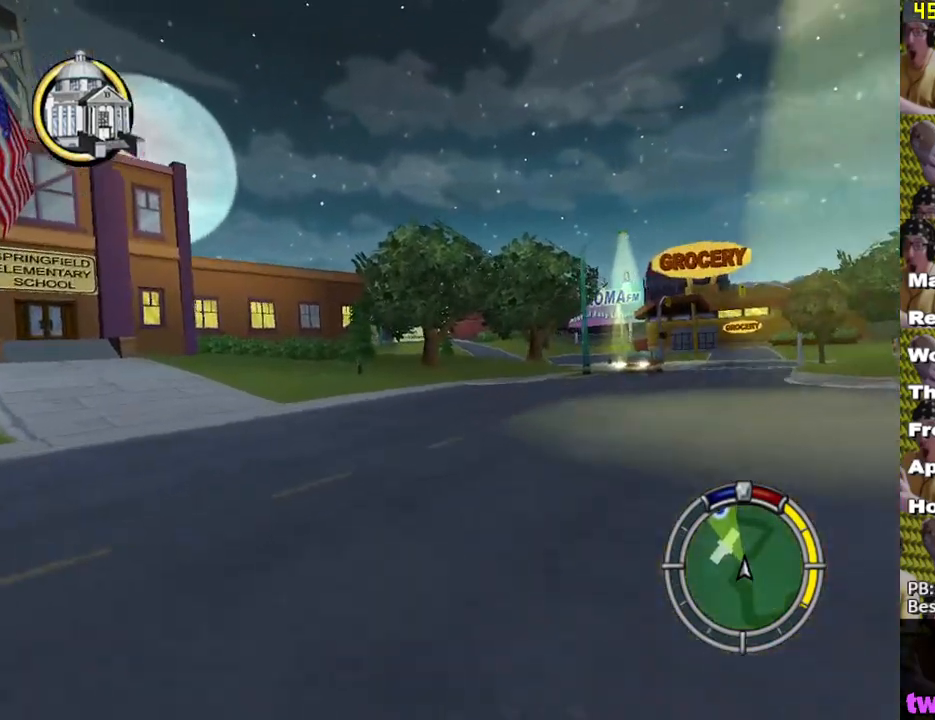
{"buttons": ["X"], "left_stick": "left", "right_stick": "center", "events": [[317, "left_stick", "left"]]}
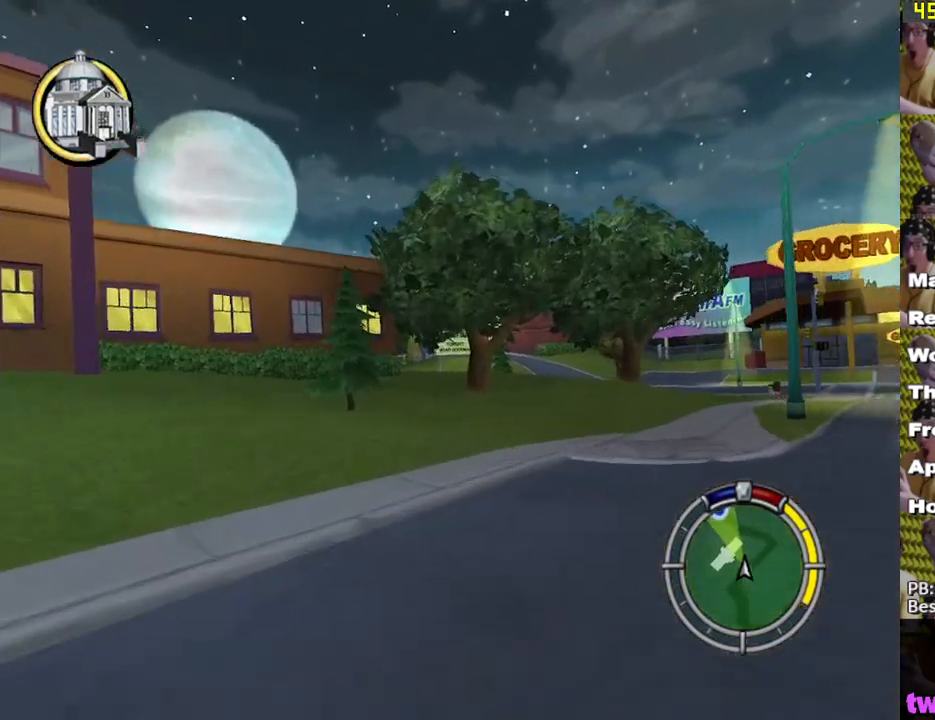
{"buttons": ["X"], "left_stick": "center", "right_stick": "center", "events": [[17, "left_stick", "center"]]}
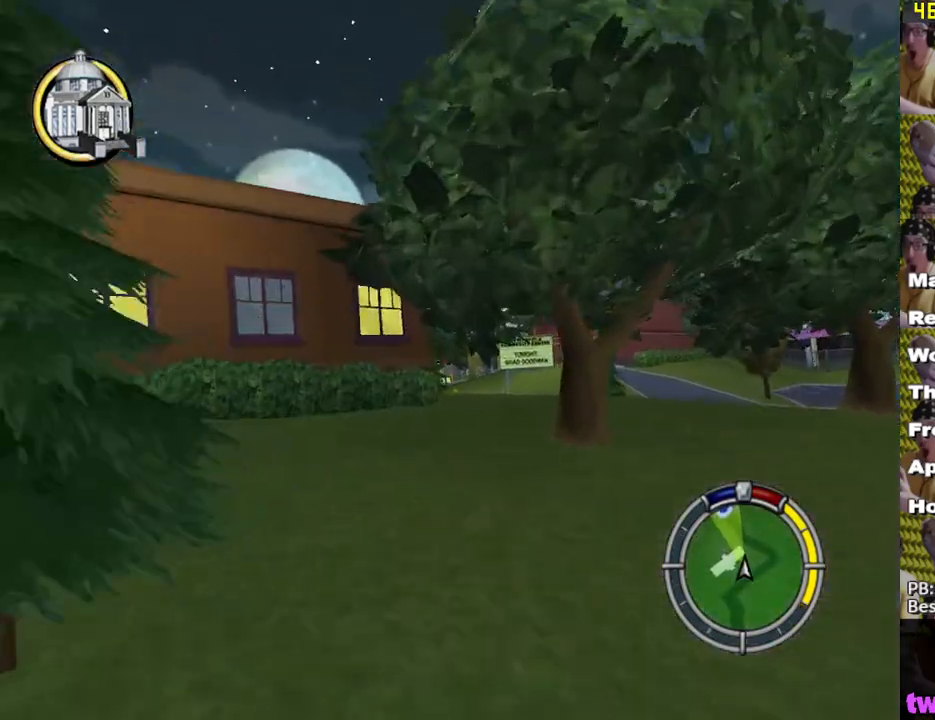
{"buttons": ["X"], "left_stick": "center", "right_stick": "center", "events": []}
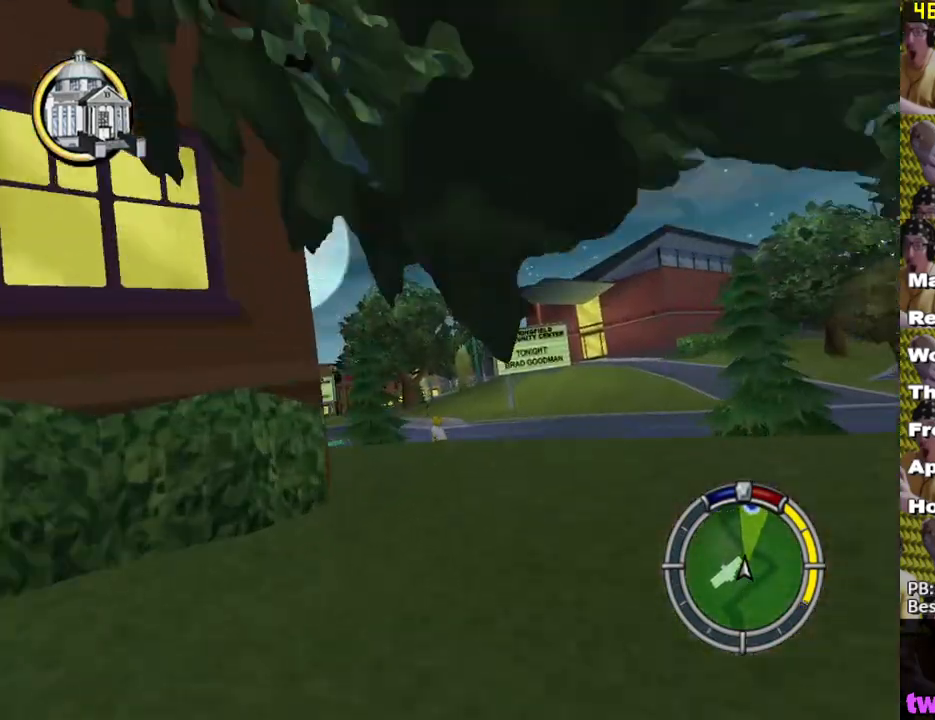
{"buttons": ["X"], "left_stick": "left", "right_stick": "center", "events": [[433, "left_stick", "left"]]}
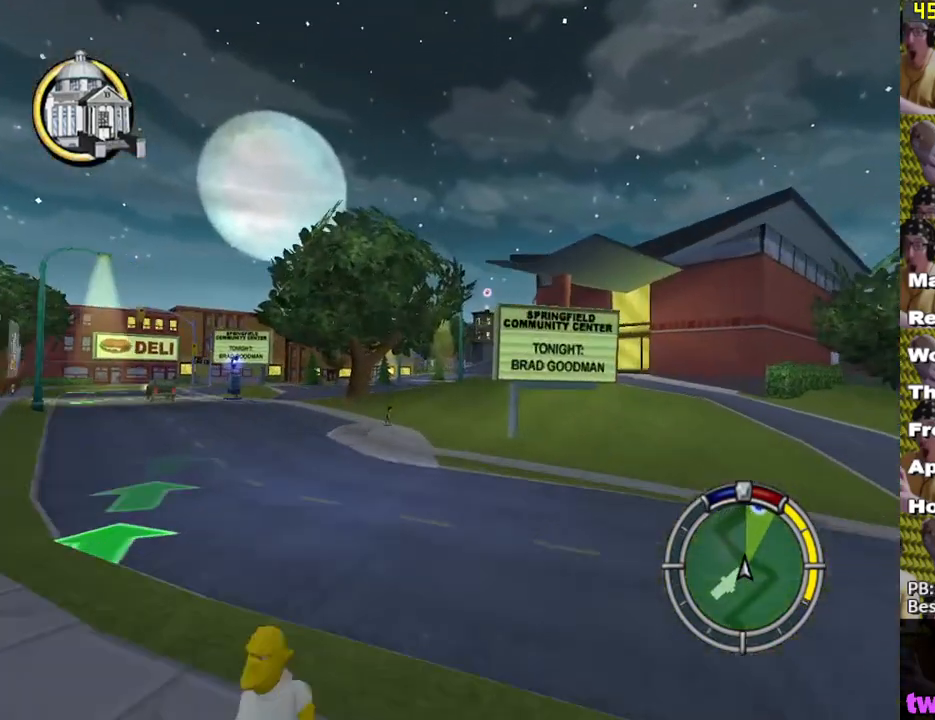
{"buttons": ["X"], "left_stick": "left", "right_stick": "center", "events": [[117, "left_stick", "center"], [217, "left_stick", "left"]]}
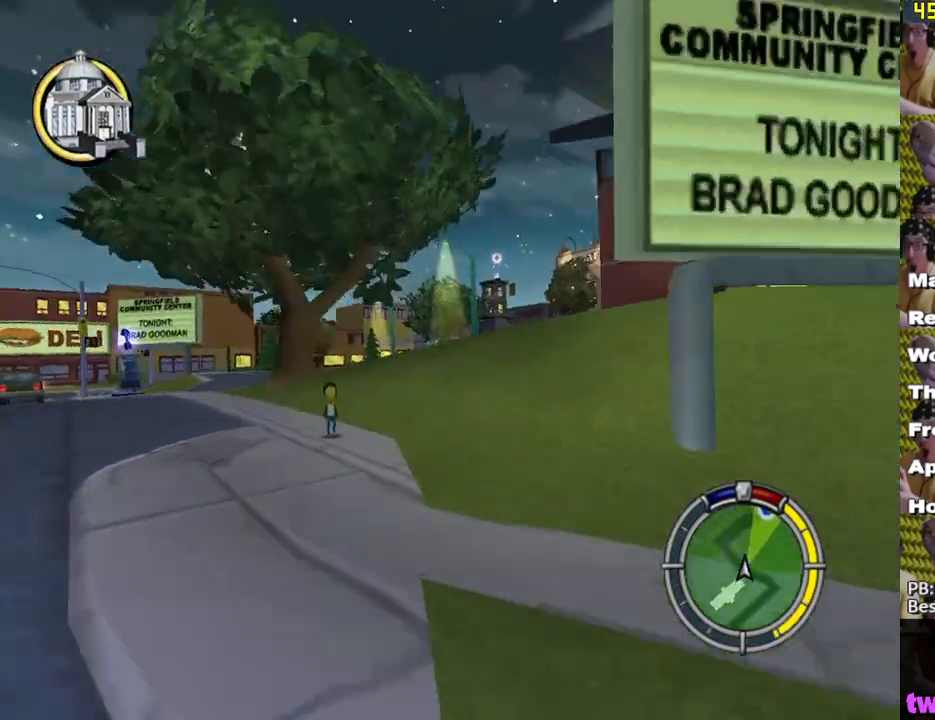
{"buttons": ["L2"], "left_stick": "right", "right_stick": "center", "events": [[50, "X", "up"], [133, "left_stick", "center"], [183, "A", "down"], [200, "left_stick", "right"], [283, "A", "up"], [450, "L2", "down"]]}
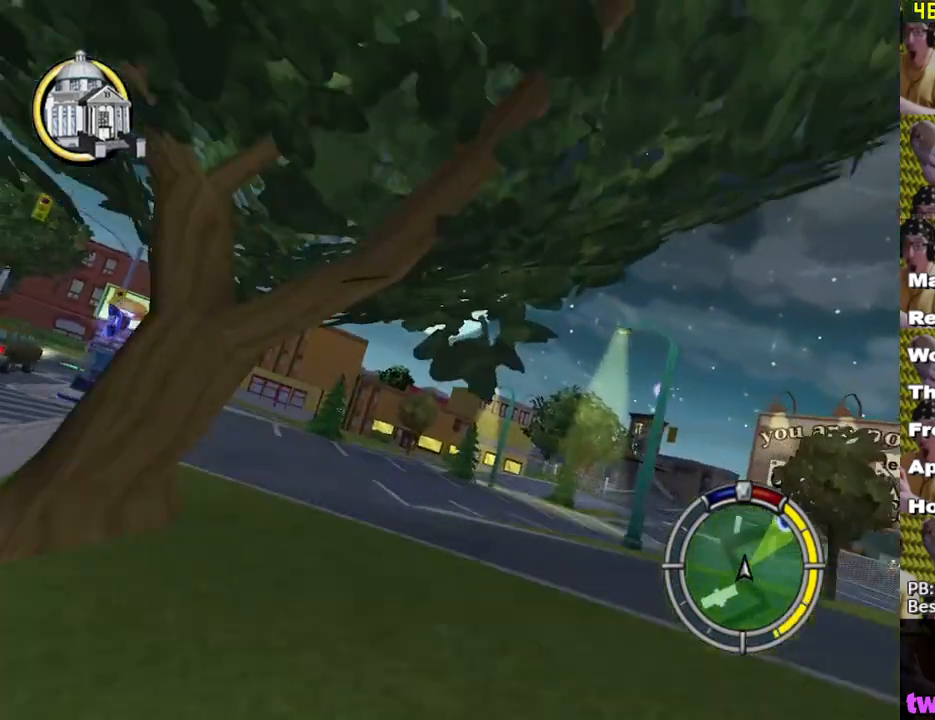
{"buttons": [], "left_stick": "down-right", "right_stick": "center", "events": [[133, "left_stick", "down-right"], [200, "L2", "up"]]}